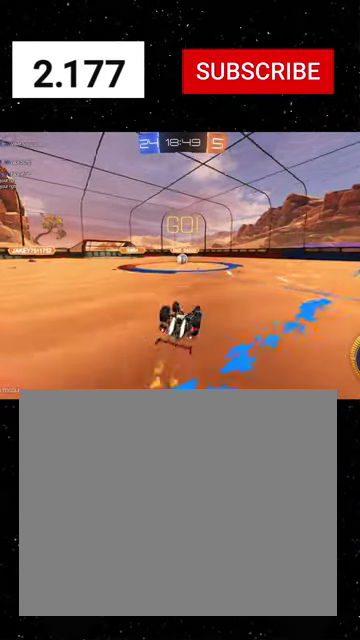
Gameplay with a controller (Xbox layout); each line is a JSON object with the inputs held at the frame after it. "events" lists button and stick changes between this image and that frame as [ms after this image, input, new state], when the widget could be followed in between. Not read: L2.
{"buttons": ["R2"], "left_stick": "left", "right_stick": "center"}
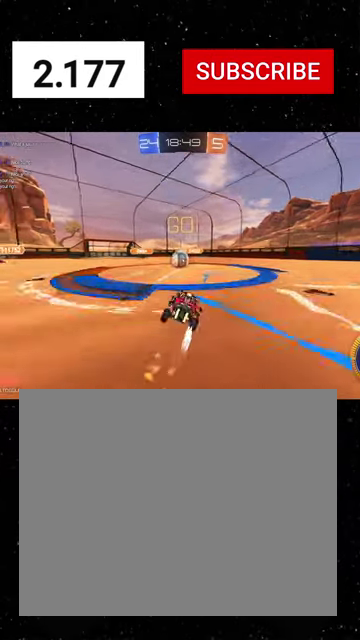
{"buttons": [], "left_stick": "down-right", "right_stick": "center", "events": [[67, "R2", "up"], [67, "left_stick", "down-left"], [267, "left_stick", "down-right"]]}
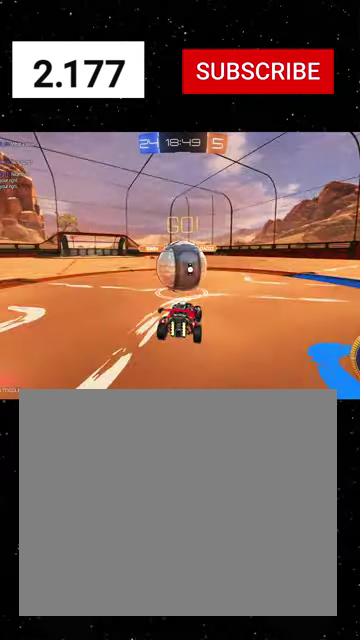
{"buttons": ["R2"], "left_stick": "center", "right_stick": "center", "events": [[67, "R2", "down"], [67, "left_stick", "center"], [133, "left_stick", "left"], [167, "R1", "down"], [167, "Y", "down"], [267, "Y", "up"], [300, "left_stick", "center"], [467, "R1", "up"]]}
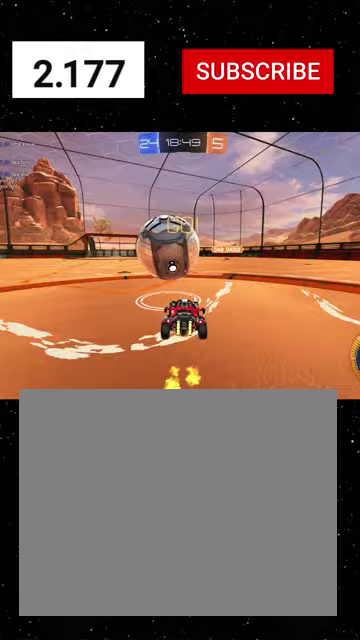
{"buttons": ["R2"], "left_stick": "center", "right_stick": "center", "events": [[167, "left_stick", "left"], [300, "left_stick", "center"], [367, "R1", "down"], [467, "R1", "up"]]}
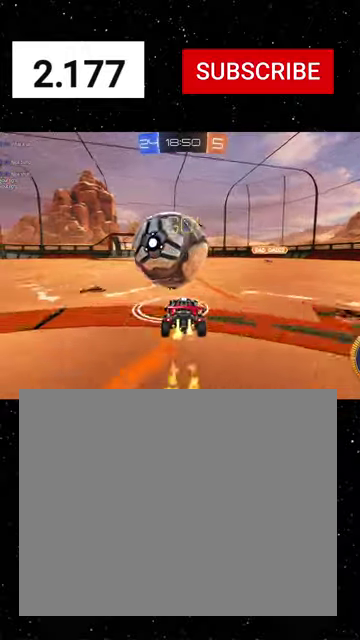
{"buttons": ["R2"], "left_stick": "center", "right_stick": "center", "events": [[300, "left_stick", "left"], [467, "left_stick", "center"]]}
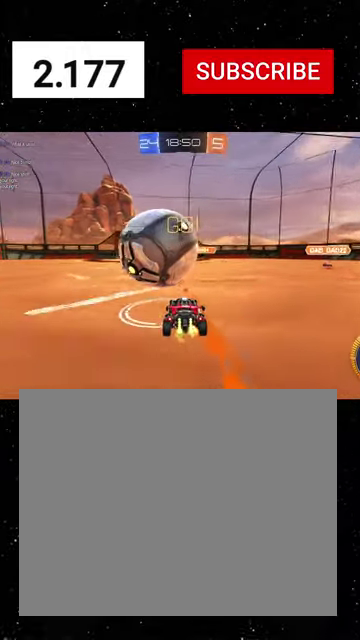
{"buttons": ["A", "R1", "R2"], "left_stick": "down-right", "right_stick": "center", "events": [[33, "R1", "down"], [33, "left_stick", "left"], [200, "R1", "up"], [233, "left_stick", "right"], [300, "left_stick", "down-right"], [333, "A", "down"], [333, "R1", "down"], [433, "left_stick", "down-left"], [500, "left_stick", "down-right"]]}
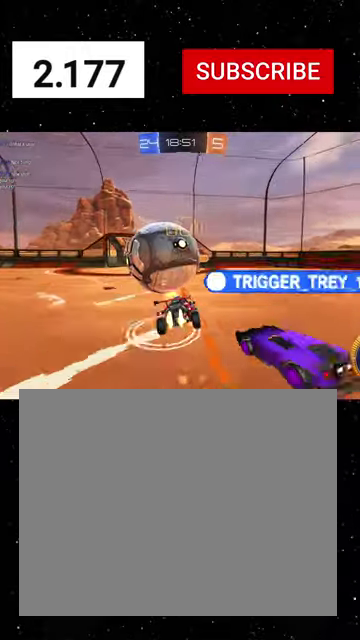
{"buttons": ["R1", "R2"], "left_stick": "down-right", "right_stick": "center", "events": [[33, "A", "up"], [100, "left_stick", "down-left"], [167, "left_stick", "left"], [267, "left_stick", "down-left"], [300, "A", "down"], [367, "A", "up"], [467, "left_stick", "down-right"]]}
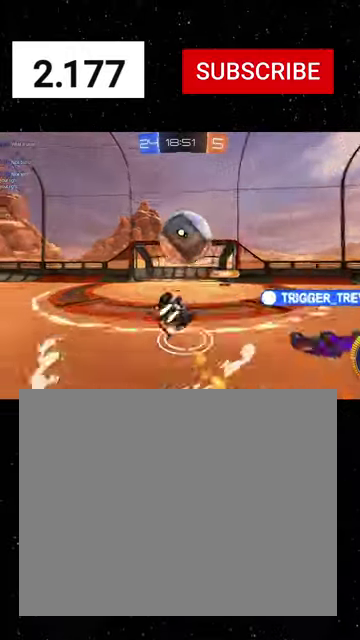
{"buttons": ["Y", "L1", "R2"], "left_stick": "right", "right_stick": "center", "events": [[33, "left_stick", "right"], [133, "R1", "up"], [167, "left_stick", "up"], [300, "L1", "down"], [467, "Y", "down"], [467, "left_stick", "right"]]}
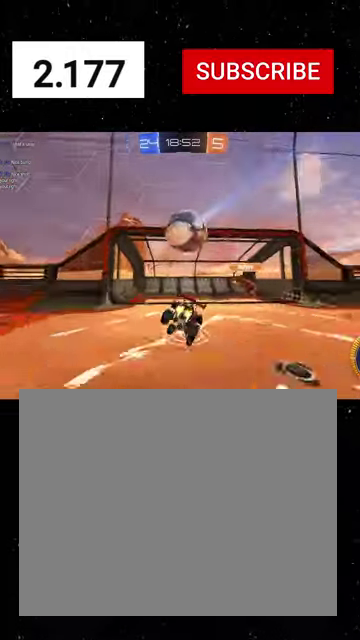
{"buttons": ["L1", "R2"], "left_stick": "up-right", "right_stick": "center", "events": [[33, "Y", "up"], [233, "left_stick", "up-right"], [433, "Y", "down"], [500, "Y", "up"]]}
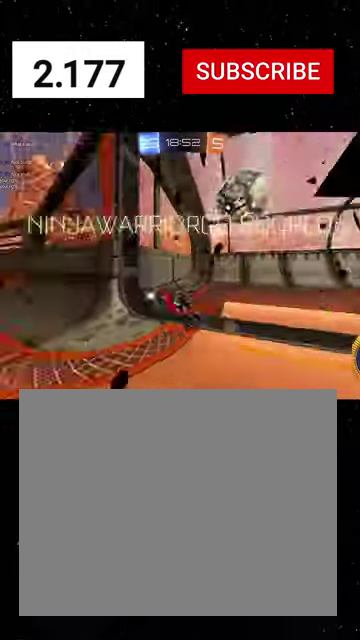
{"buttons": ["L1", "R2"], "left_stick": "right", "right_stick": "center", "events": [[267, "left_stick", "up"], [400, "left_stick", "up-right"], [467, "left_stick", "right"]]}
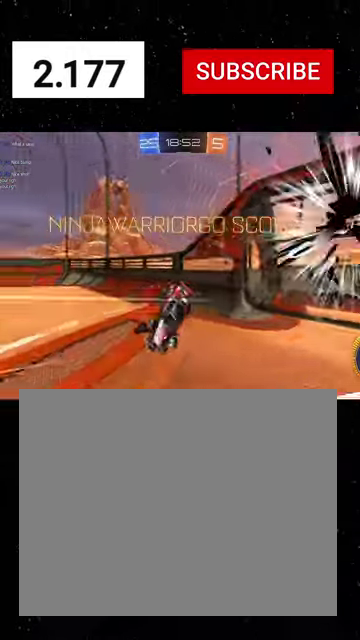
{"buttons": ["L1", "R2"], "left_stick": "right", "right_stick": "center", "events": [[167, "B", "down"], [333, "R1", "down"], [400, "B", "up"], [433, "R1", "up"]]}
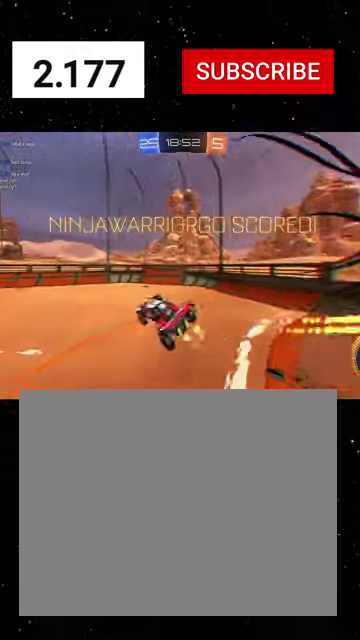
{"buttons": ["Y", "L1", "R2"], "left_stick": "center", "right_stick": "center", "events": [[133, "left_stick", "center"], [500, "Y", "down"]]}
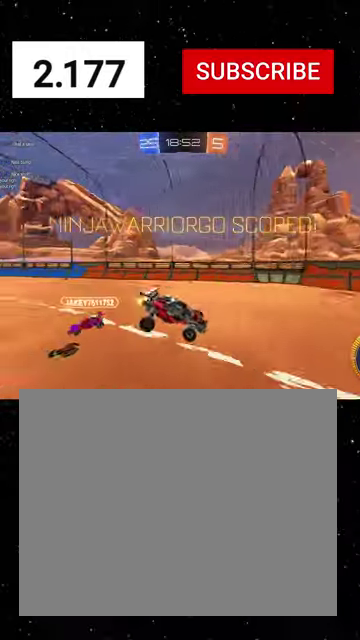
{"buttons": ["L1", "R2"], "left_stick": "right", "right_stick": "center", "events": [[67, "Y", "up"], [100, "left_stick", "down-right"], [300, "left_stick", "right"]]}
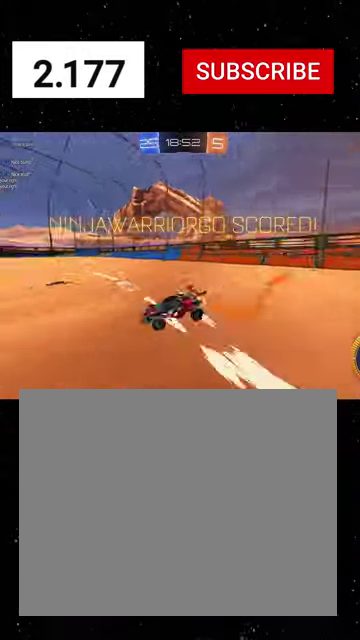
{"buttons": ["Y", "L1", "R1", "R2", "L3"], "left_stick": "down-left", "right_stick": "center", "events": [[167, "A", "down"], [167, "left_stick", "up-right"], [233, "A", "up"], [267, "A", "down"], [267, "R1", "down"], [300, "A", "up"], [367, "Y", "down"], [367, "left_stick", "down-left"], [433, "Y", "up"], [467, "L3", "down"], [467, "Y", "down"]]}
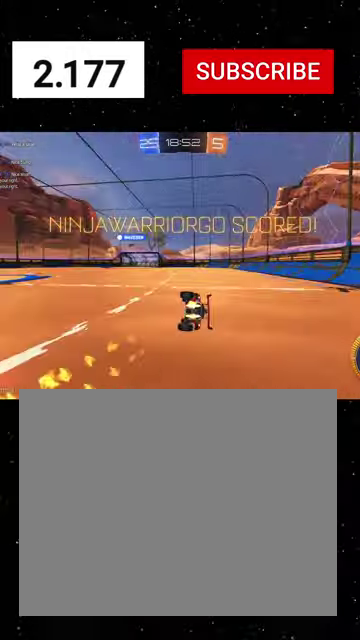
{"buttons": [], "left_stick": "center", "right_stick": "center", "events": [[100, "Y", "up"], [133, "L3", "up"], [133, "R1", "up"], [133, "left_stick", "down"], [167, "L1", "up"], [200, "R2", "up"], [267, "left_stick", "center"]]}